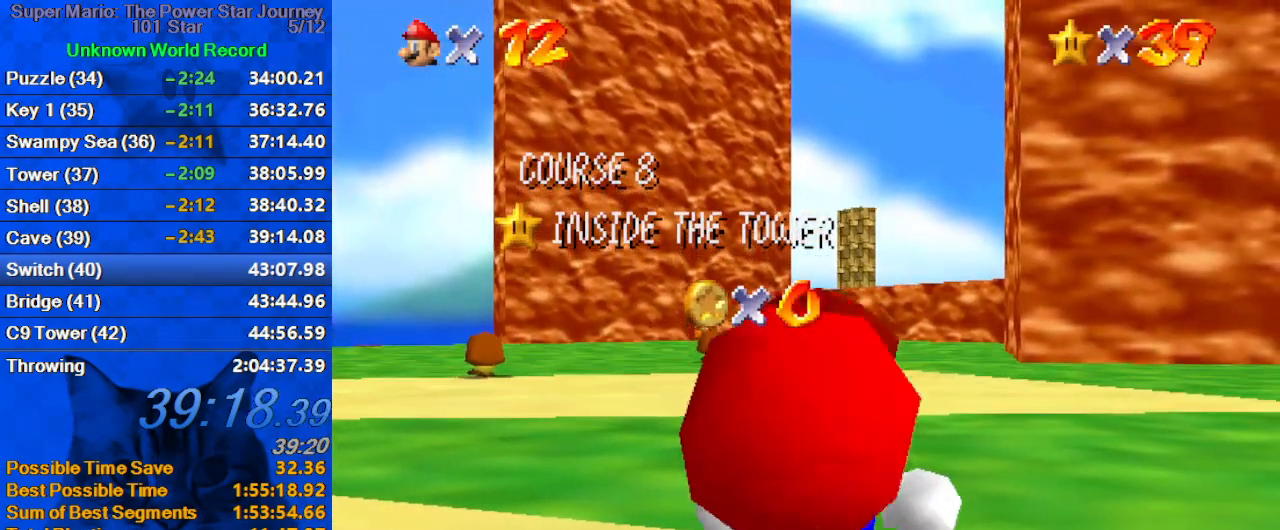
Gameplay with keyboard; each line is a JSON object with the keys held at the frame after it. "events" lists presses ("down") and releases ("up") of "a", "c", "ctrl", "d", "down", "left", "return", "right", "s", "shift", "up", "w", "x" and "y" between this image and that frame as [ms after this image, input, new state], when the widget could be followed in between. No other keys are recorded. Mouse input is not recorded.
{"keys": [], "events": [[367, "shift", "down"], [500, "shift", "up"]]}
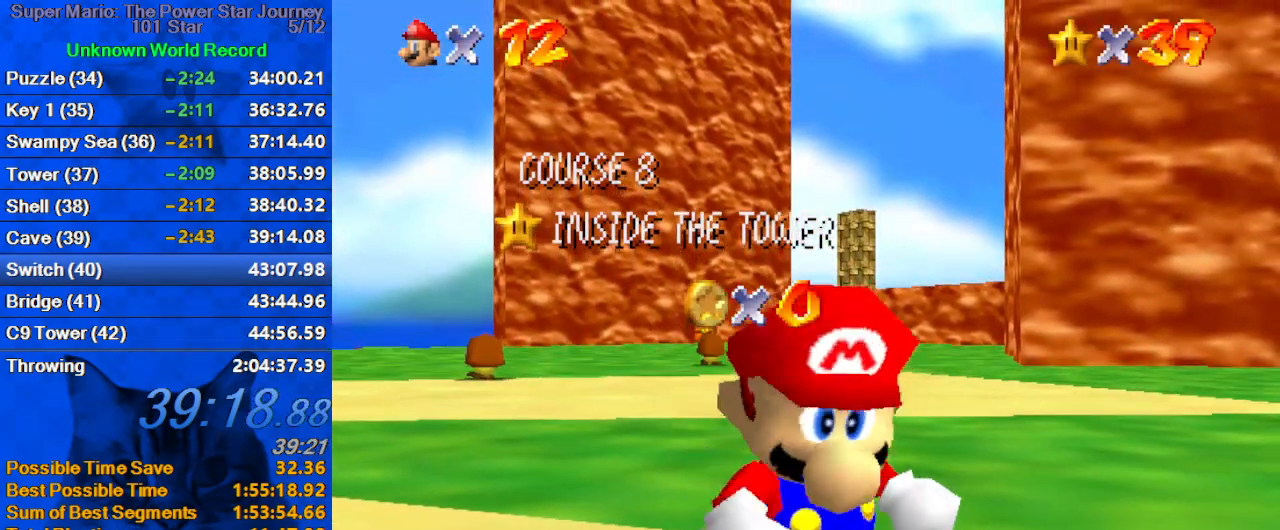
{"keys": ["shift"], "events": [[67, "shift", "down"], [133, "shift", "up"], [233, "shift", "down"], [333, "shift", "up"], [367, "shift", "down"]]}
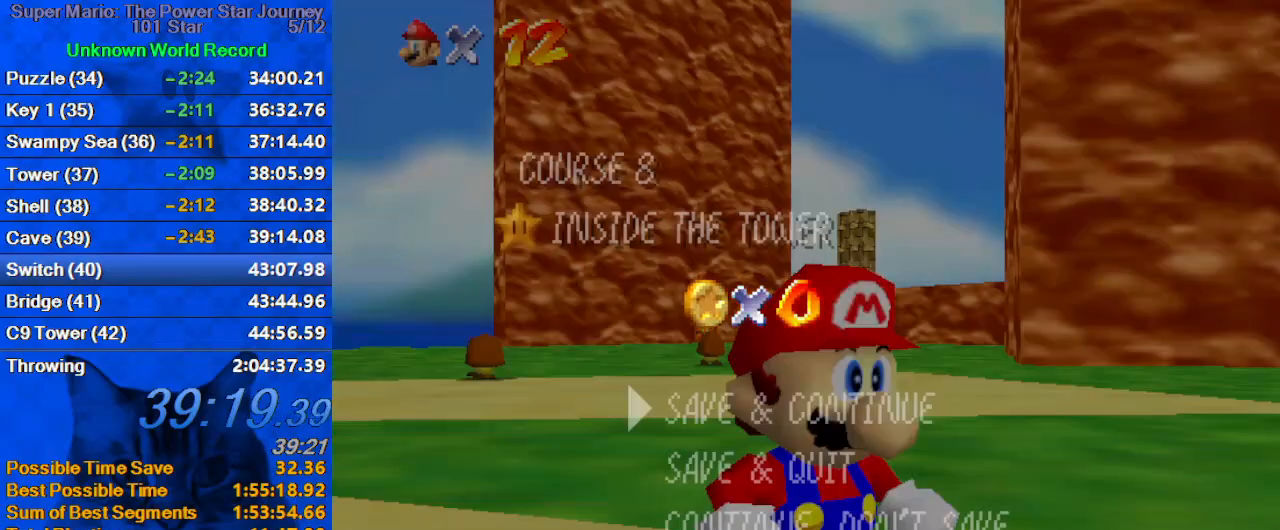
{"keys": ["up"], "events": [[67, "shift", "up"], [267, "shift", "down"], [400, "up", "down"], [433, "shift", "up"]]}
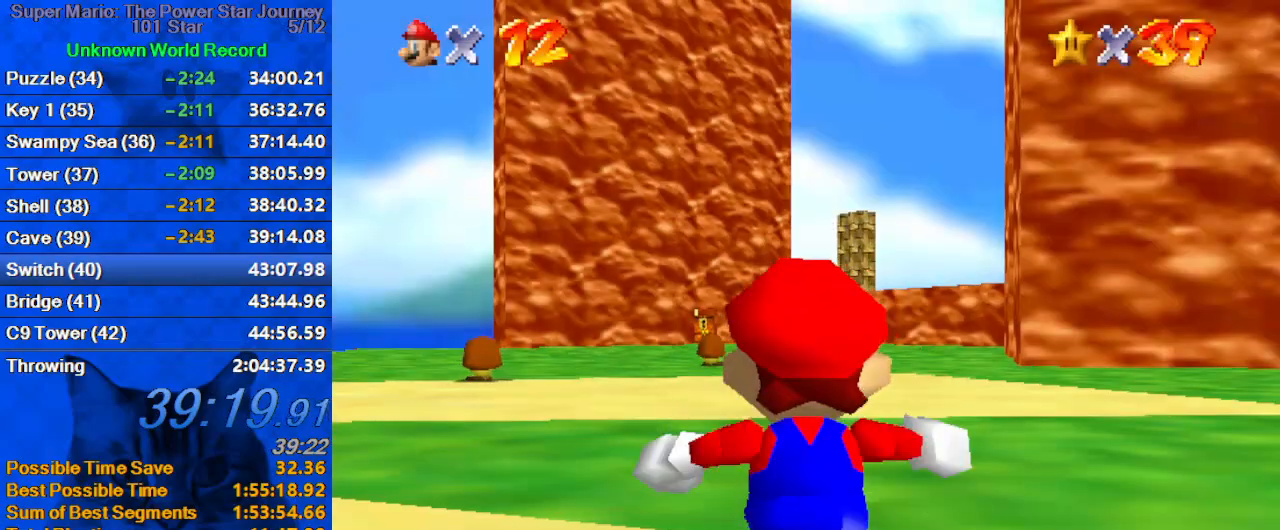
{"keys": ["shift", "up", "y"], "events": [[67, "left", "down"], [67, "y", "down"], [133, "left", "up"], [133, "shift", "down"]]}
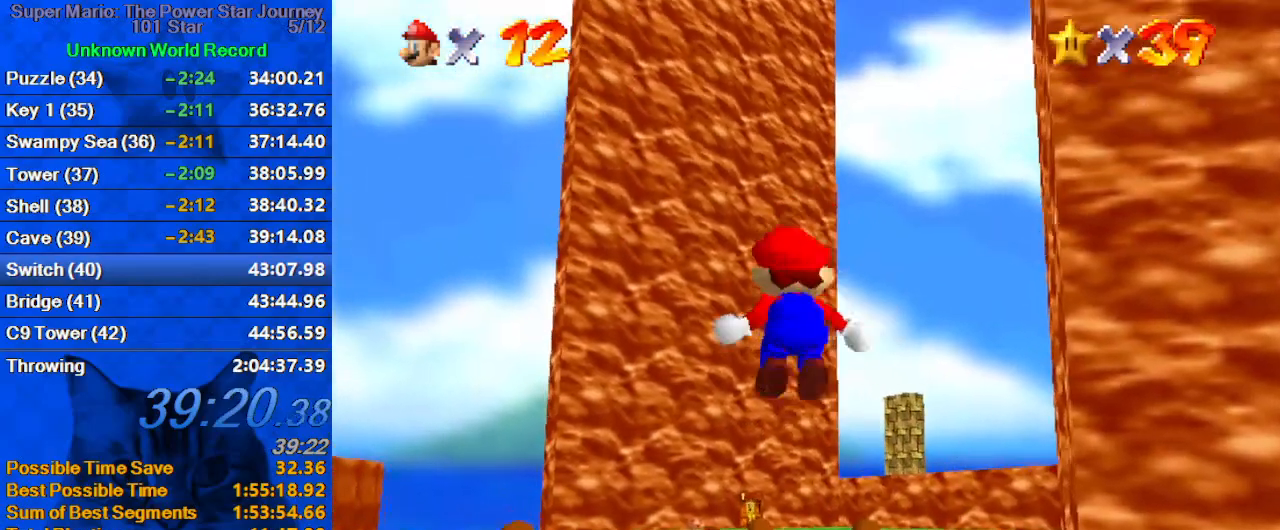
{"keys": ["c", "right", "up"], "events": [[333, "shift", "up"], [333, "y", "up"], [500, "c", "down"], [500, "right", "down"]]}
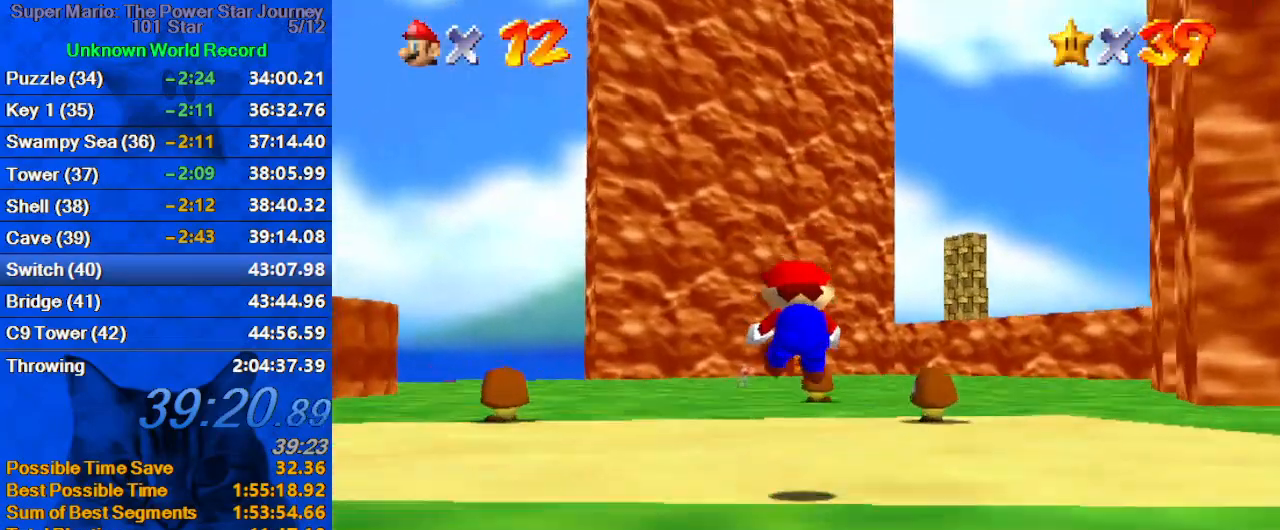
{"keys": ["ctrl", "shift", "up"], "events": [[67, "s", "down"], [167, "right", "up"], [267, "c", "up"], [267, "s", "up"], [433, "ctrl", "down"], [433, "shift", "down"]]}
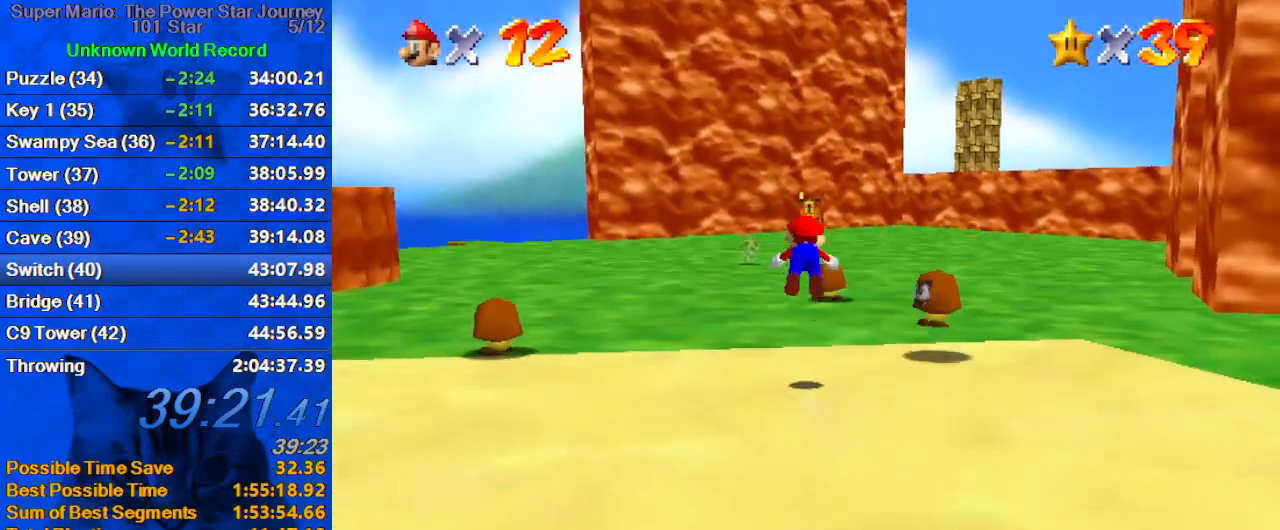
{"keys": ["up"], "events": [[133, "ctrl", "up"], [133, "shift", "up"], [300, "w", "down"], [400, "w", "up"]]}
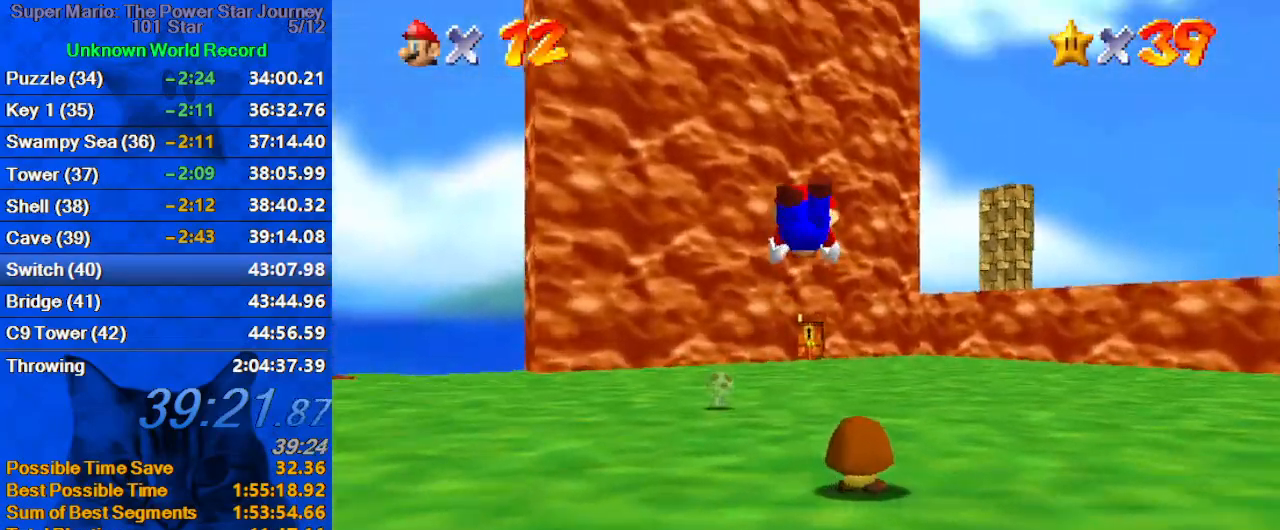
{"keys": ["up"], "events": [[333, "shift", "down"], [367, "ctrl", "down"], [500, "ctrl", "up"], [500, "shift", "up"]]}
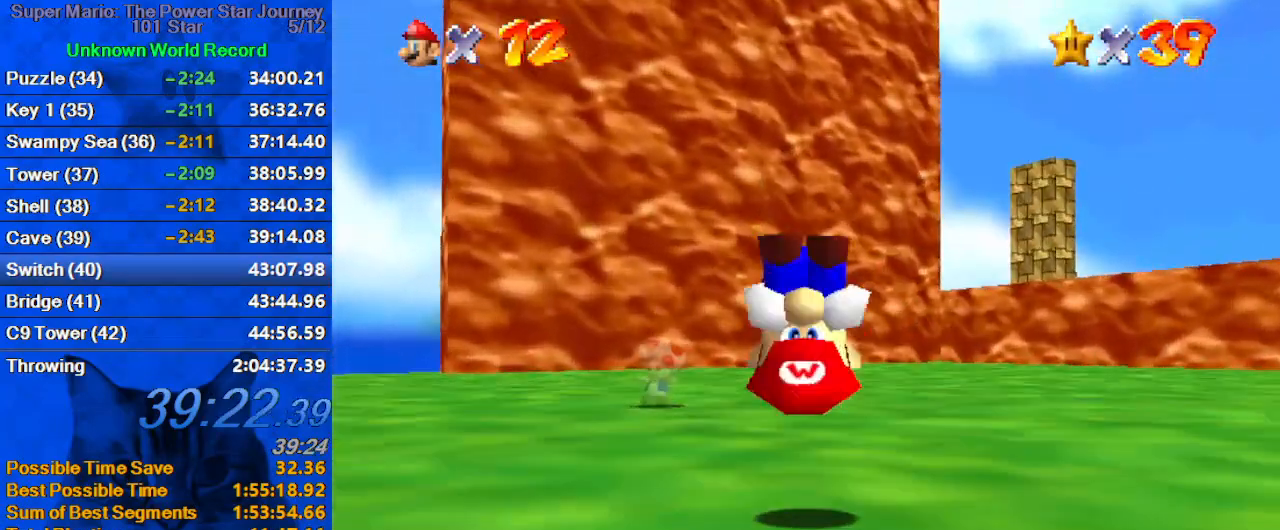
{"keys": ["ctrl", "up", "y"], "events": [[400, "y", "down"], [433, "ctrl", "down"]]}
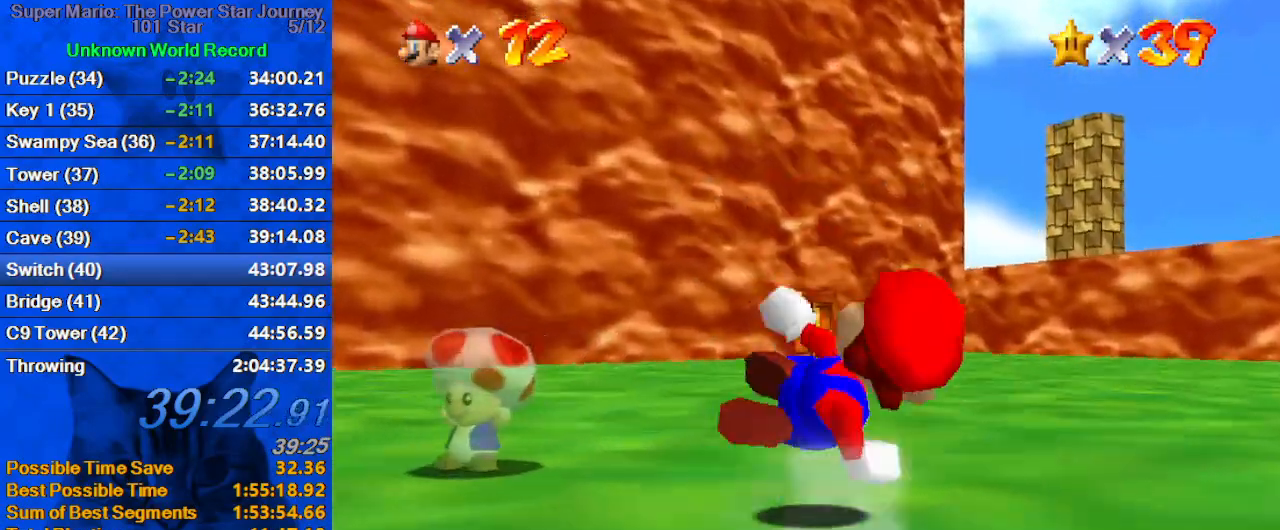
{"keys": ["up"], "events": [[33, "ctrl", "up"], [33, "y", "up"]]}
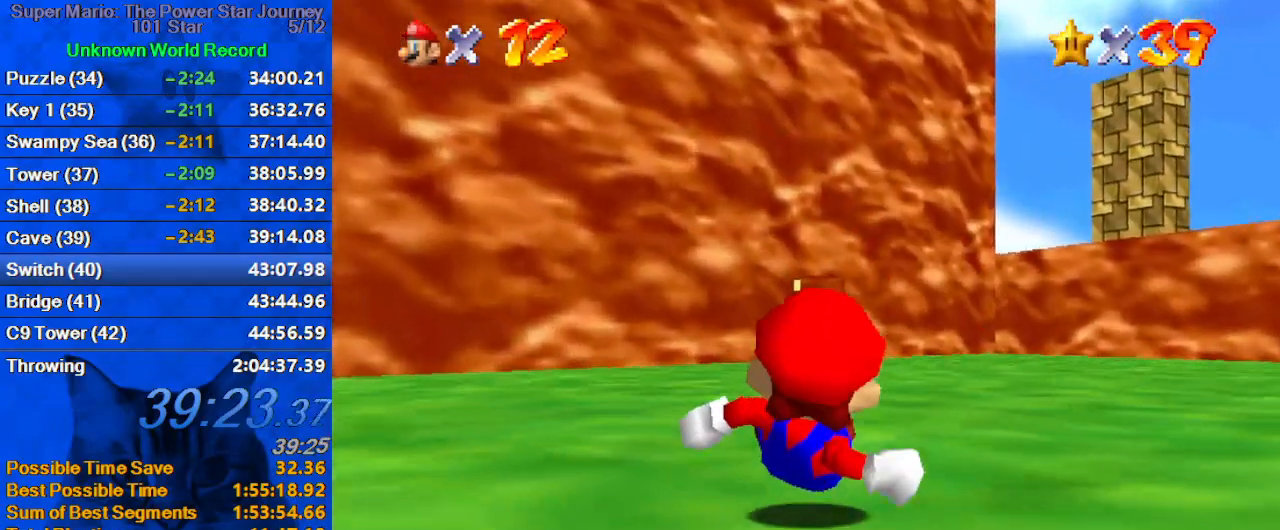
{"keys": ["up"], "events": [[167, "shift", "down"], [333, "shift", "up"]]}
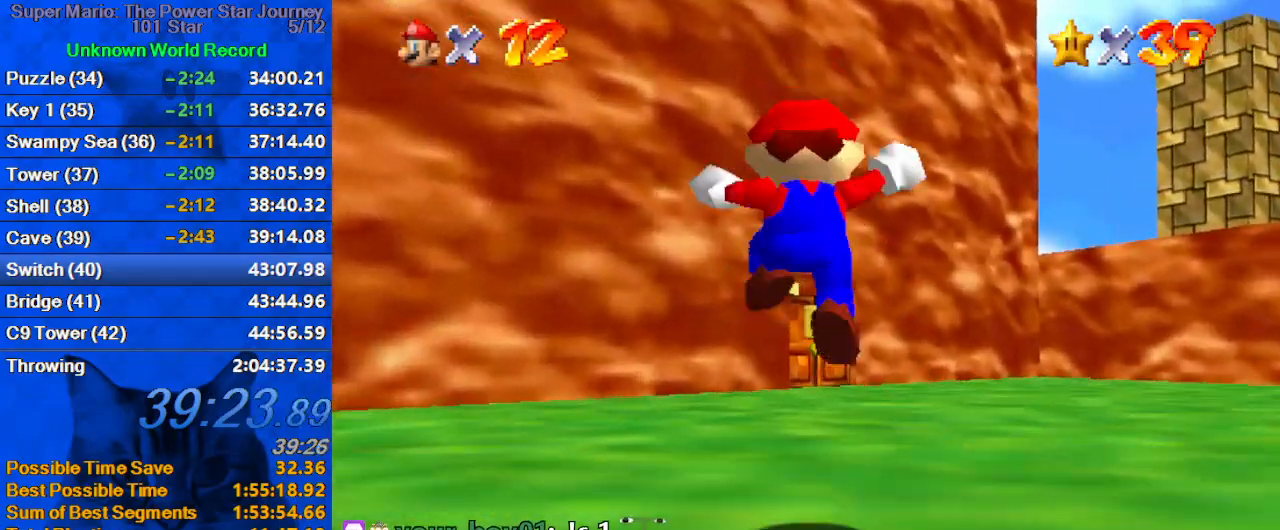
{"keys": ["up"], "events": [[233, "ctrl", "down"], [400, "ctrl", "up"]]}
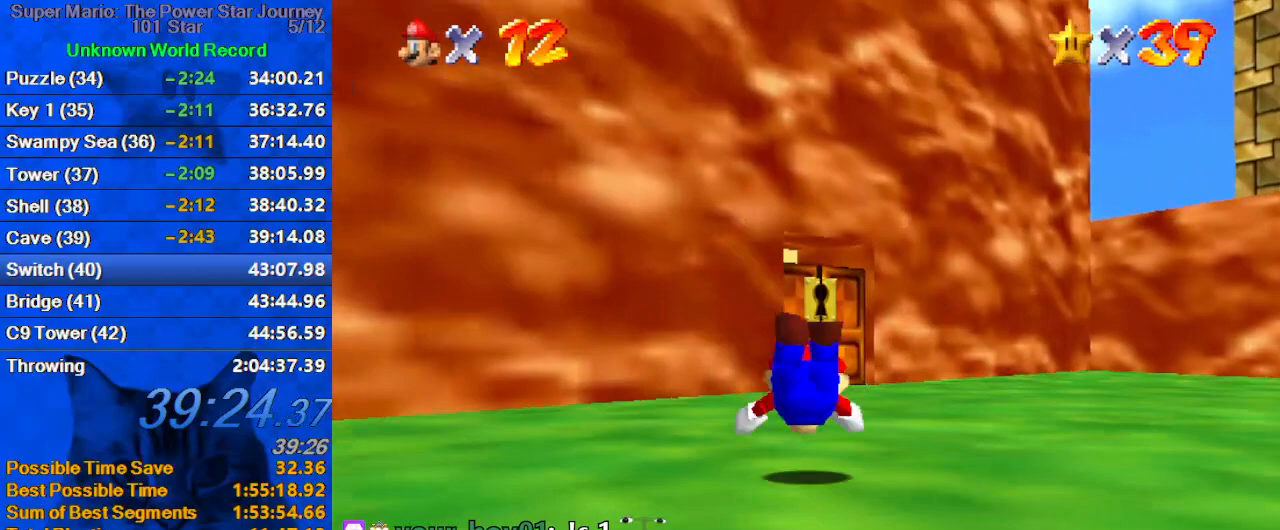
{"keys": ["up"], "events": [[133, "ctrl", "down"], [133, "shift", "down"], [300, "ctrl", "up"], [300, "shift", "up"]]}
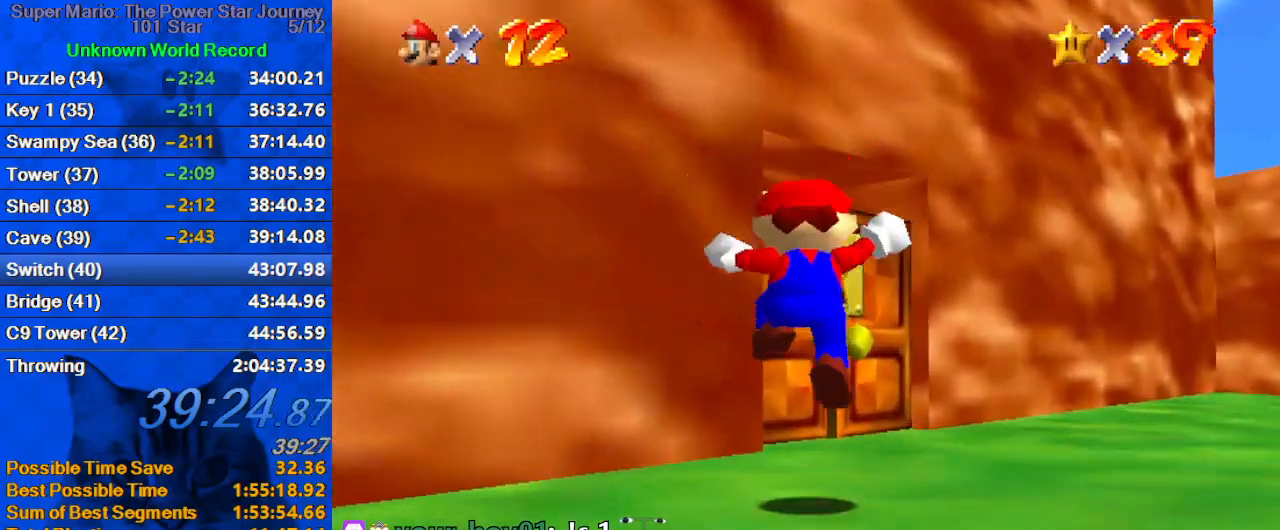
{"keys": [], "events": [[267, "c", "down"], [400, "c", "up"], [467, "up", "up"]]}
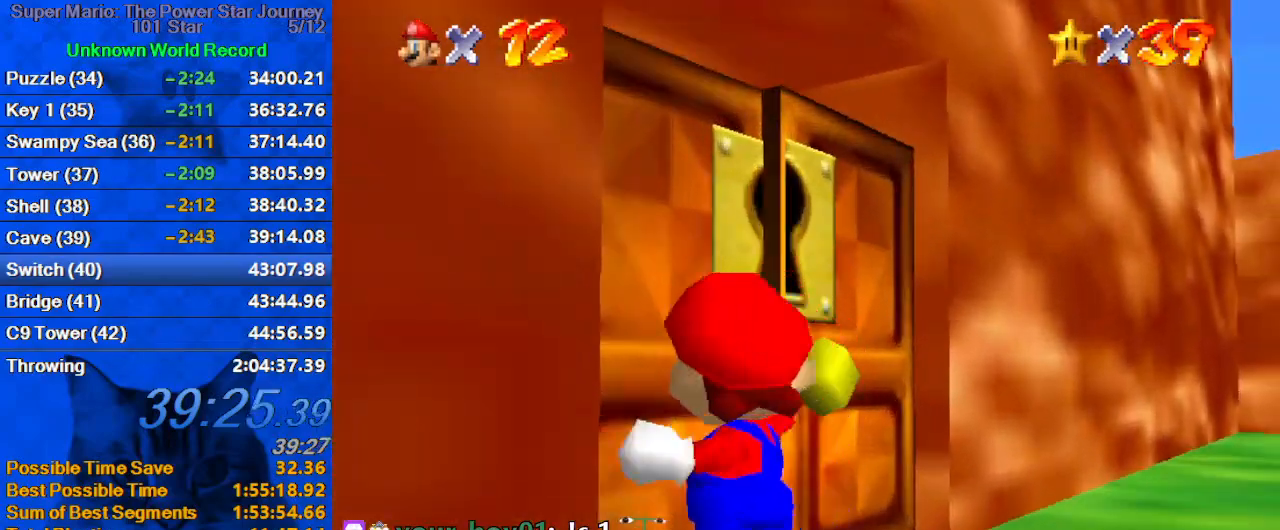
{"keys": [], "events": []}
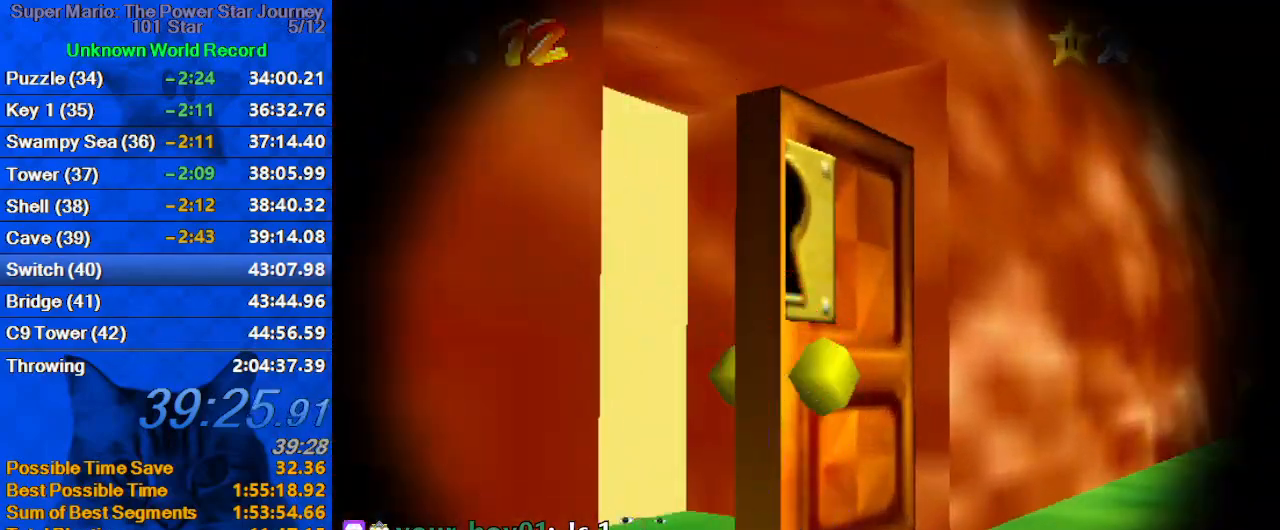
{"keys": [], "events": []}
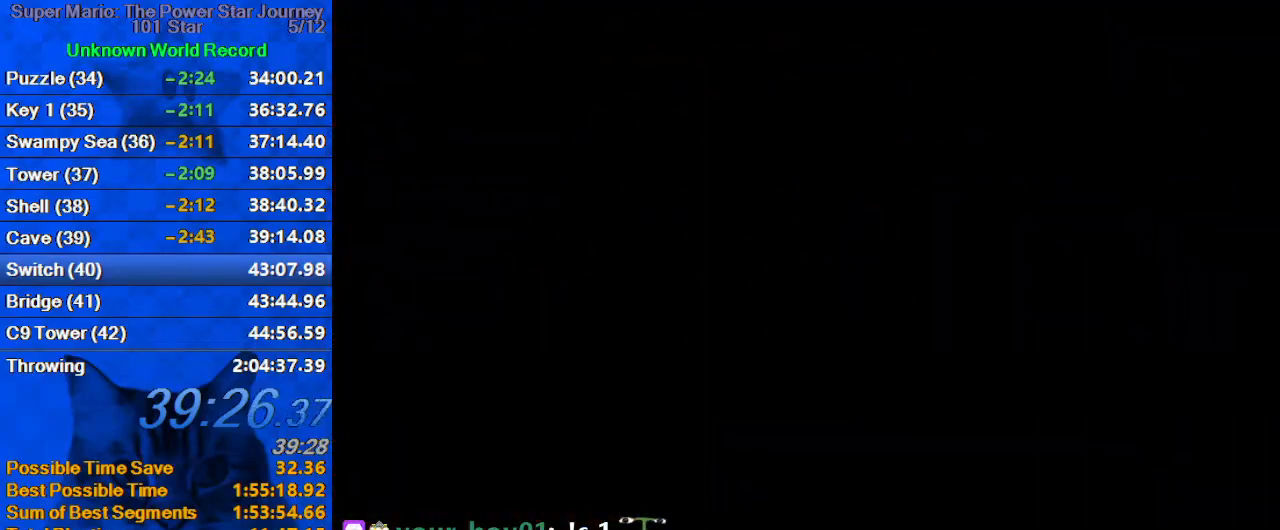
{"keys": ["c"], "events": [[300, "a", "down"], [400, "a", "up"], [433, "c", "down"]]}
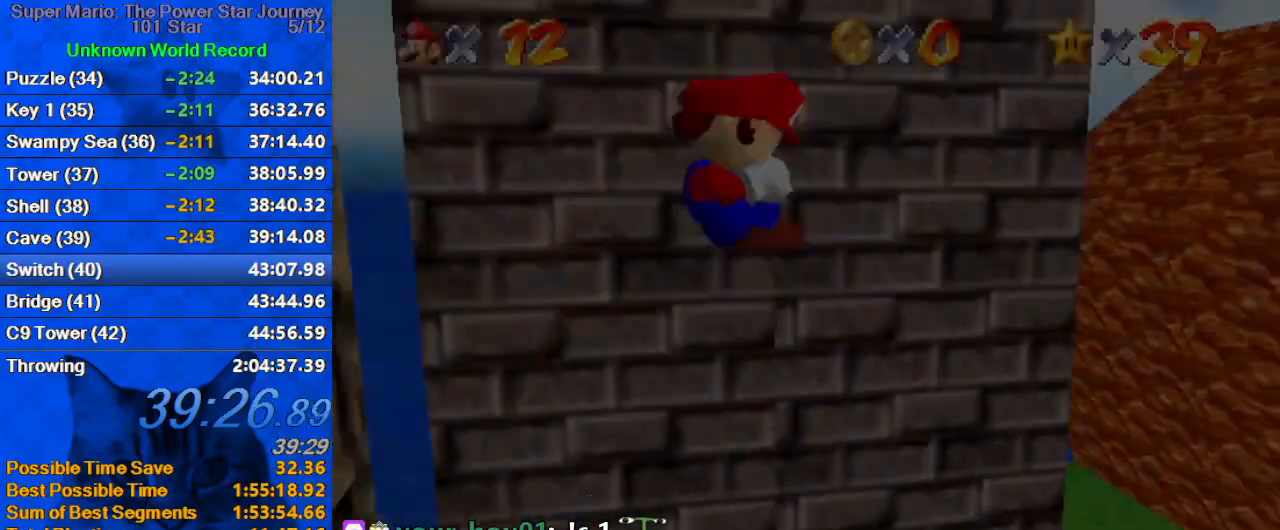
{"keys": [], "events": [[100, "c", "up"]]}
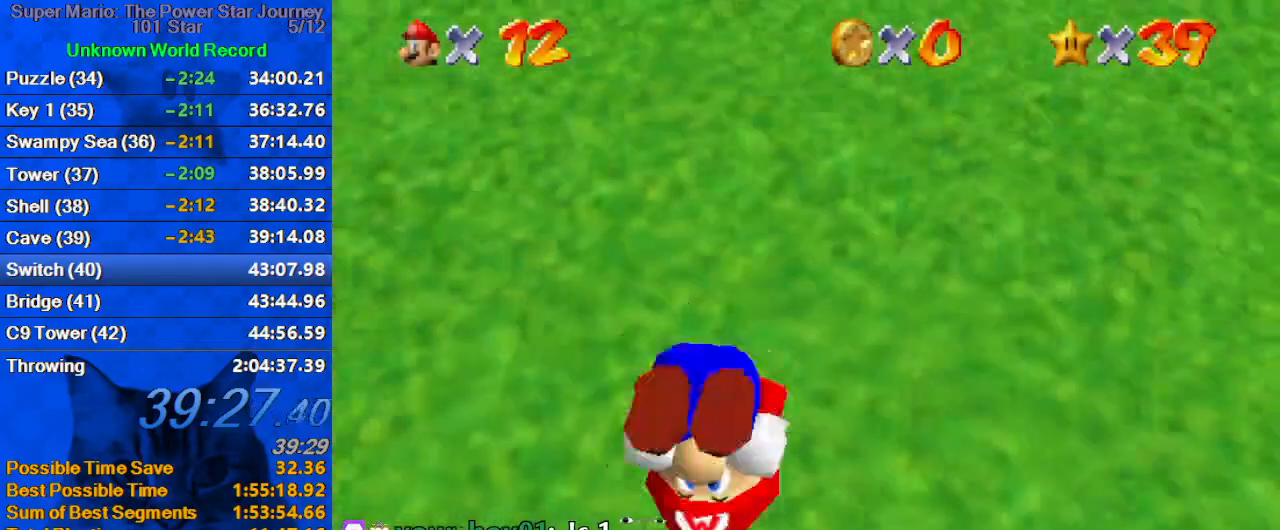
{"keys": ["up"], "events": [[333, "up", "down"]]}
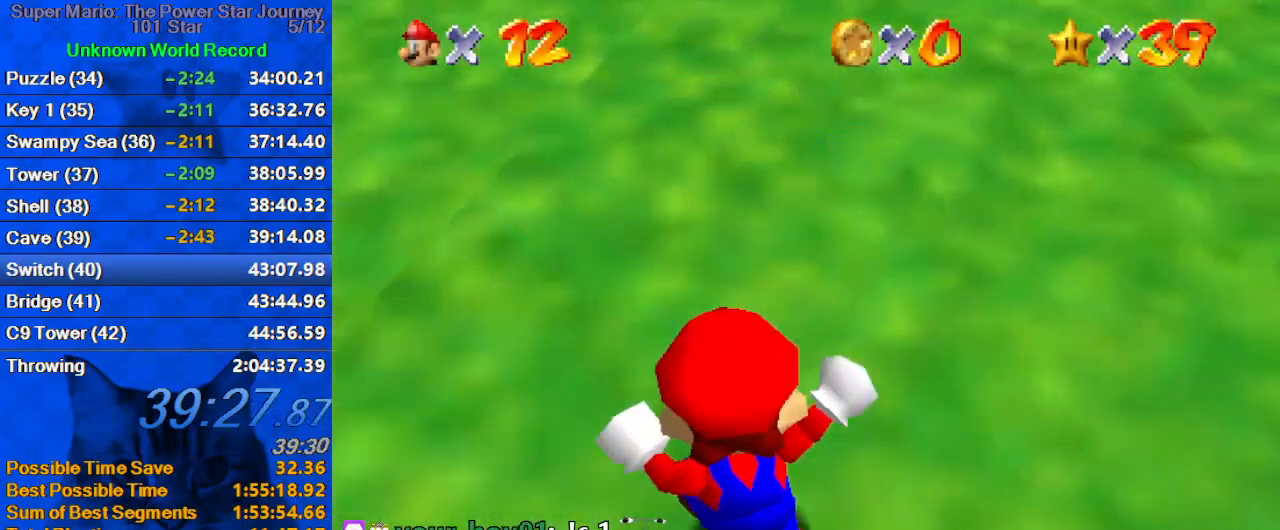
{"keys": ["up"], "events": []}
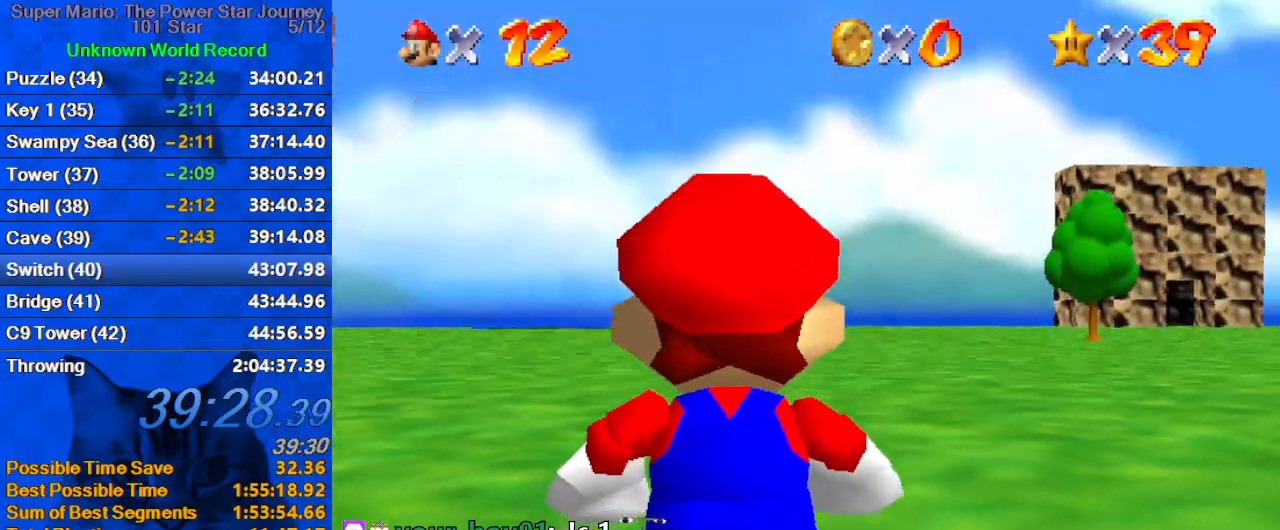
{"keys": ["shift", "up"], "events": [[467, "shift", "down"]]}
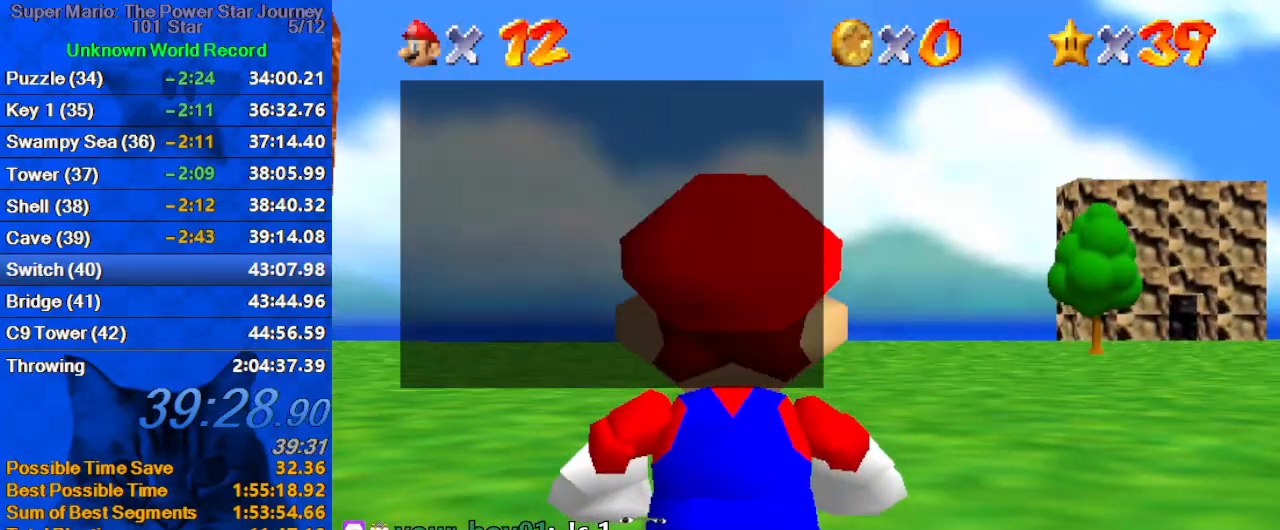
{"keys": ["shift", "up", "y"], "events": [[133, "shift", "up"], [267, "left", "down"], [333, "left", "up"], [333, "y", "down"], [367, "shift", "down"]]}
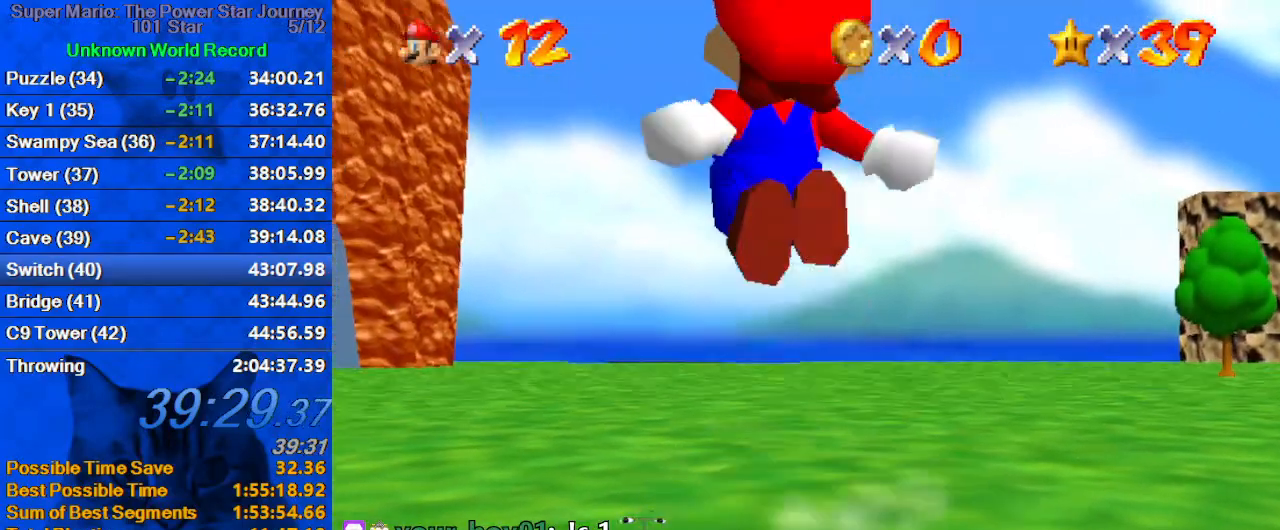
{"keys": ["up"], "events": [[333, "shift", "up"], [400, "y", "up"]]}